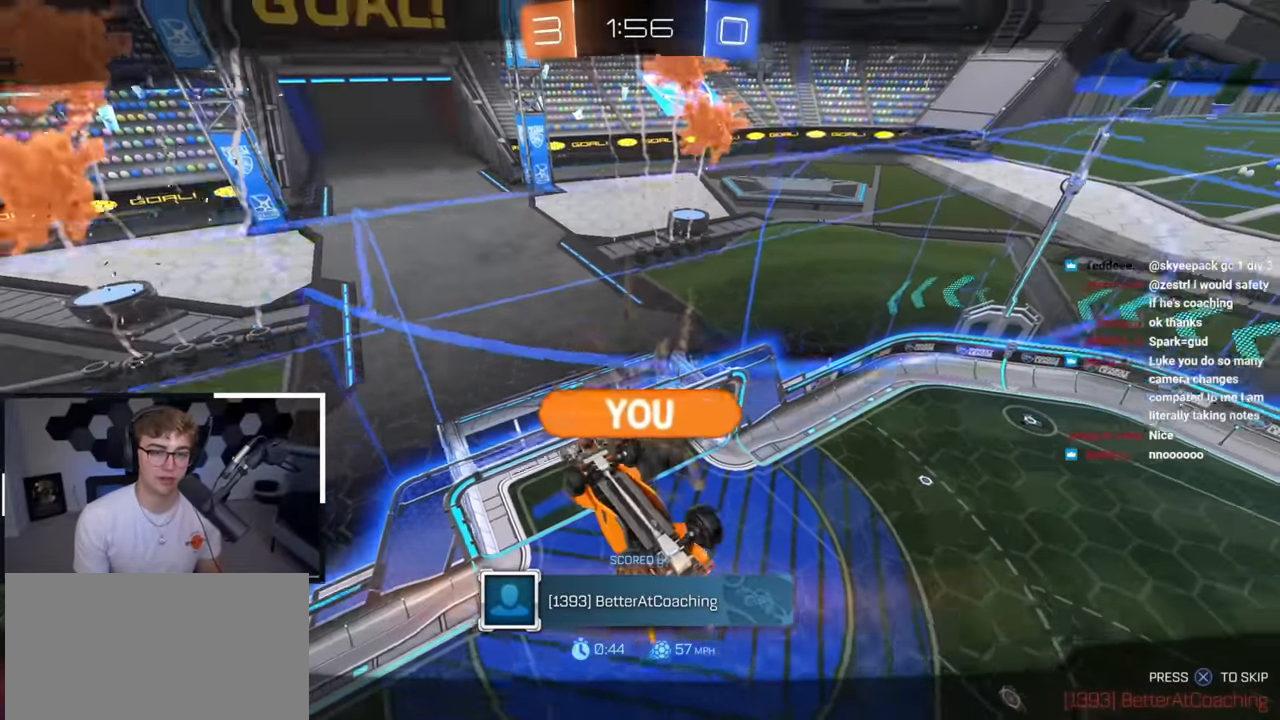
Gameplay with a controller (PlayStation layout); each line is a JSON object with the inputs held at the frame after it (dt_ms = milliseconds from this image to that frame). "events" lists button and stick changes between this image and that frame as [ms after this image, input, new state], when the widget could be followed in between.
{"dt_ms": 500, "buttons": [], "left_stick": "center", "right_stick": "center", "events": [[333, "CROSS", "down"], [483, "CROSS", "up"]]}
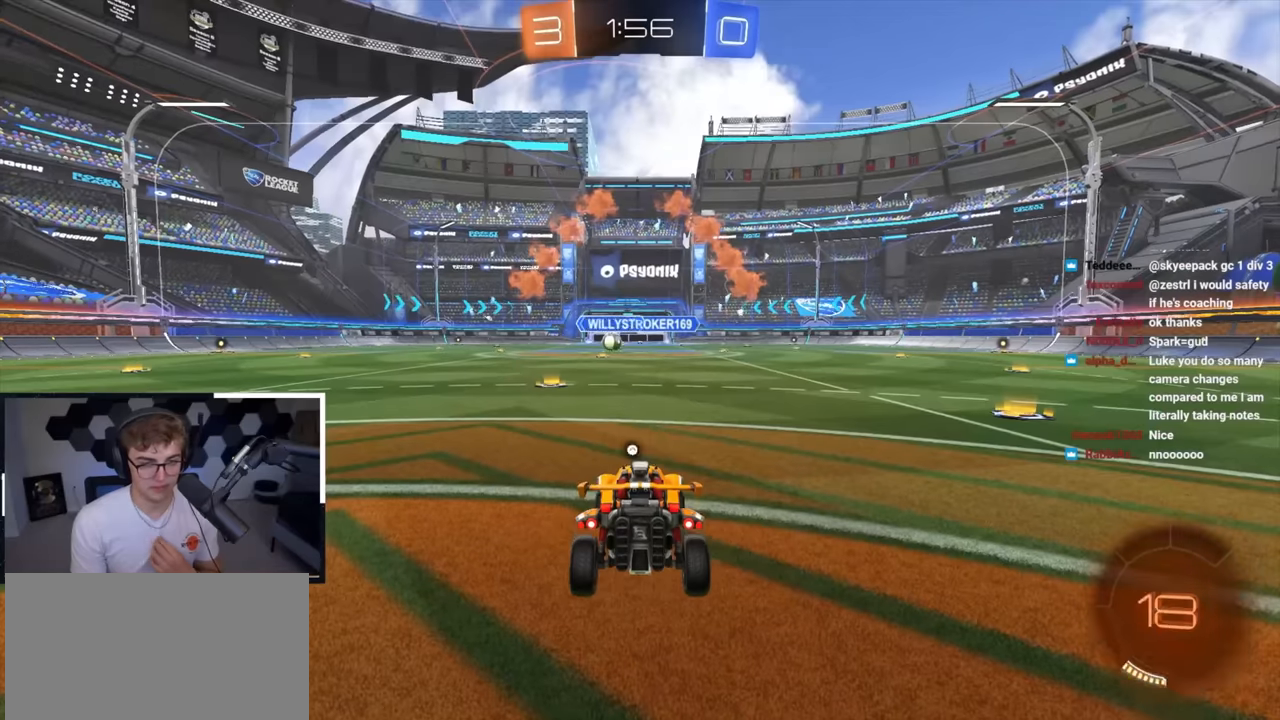
{"dt_ms": 500, "buttons": [], "left_stick": "center", "right_stick": "center", "events": []}
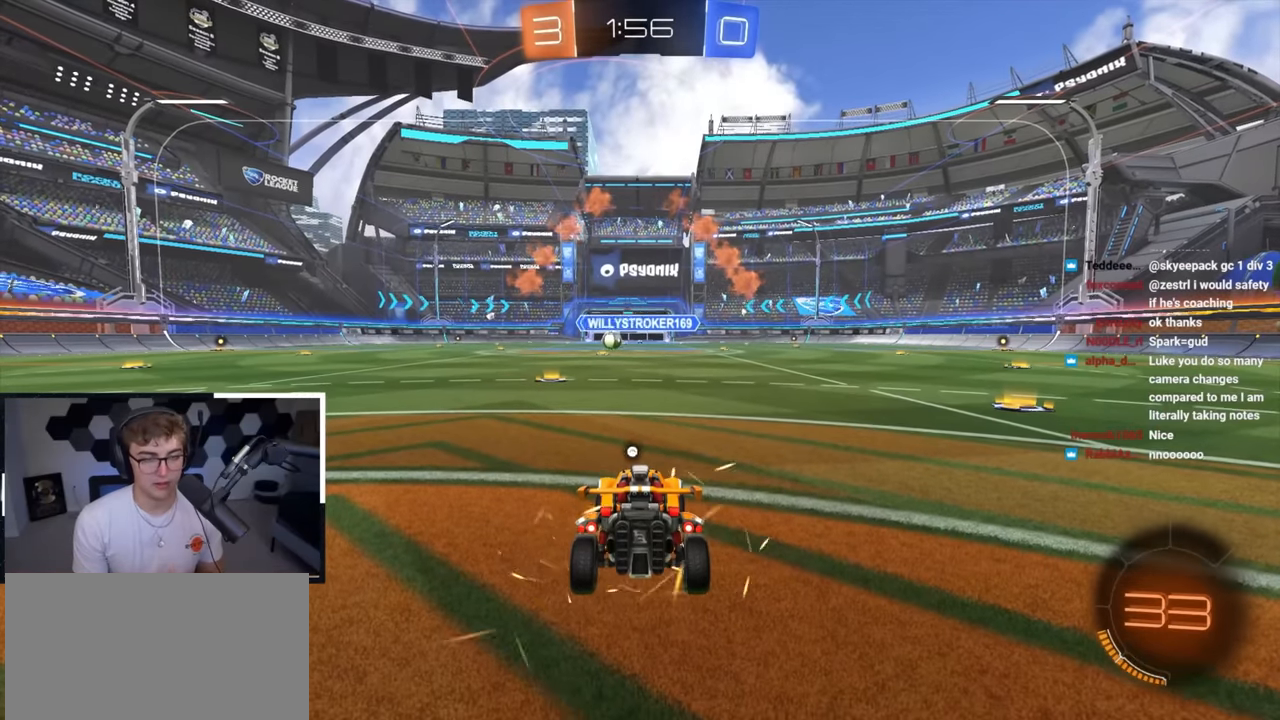
{"dt_ms": 500, "buttons": [], "left_stick": "center", "right_stick": "center", "events": []}
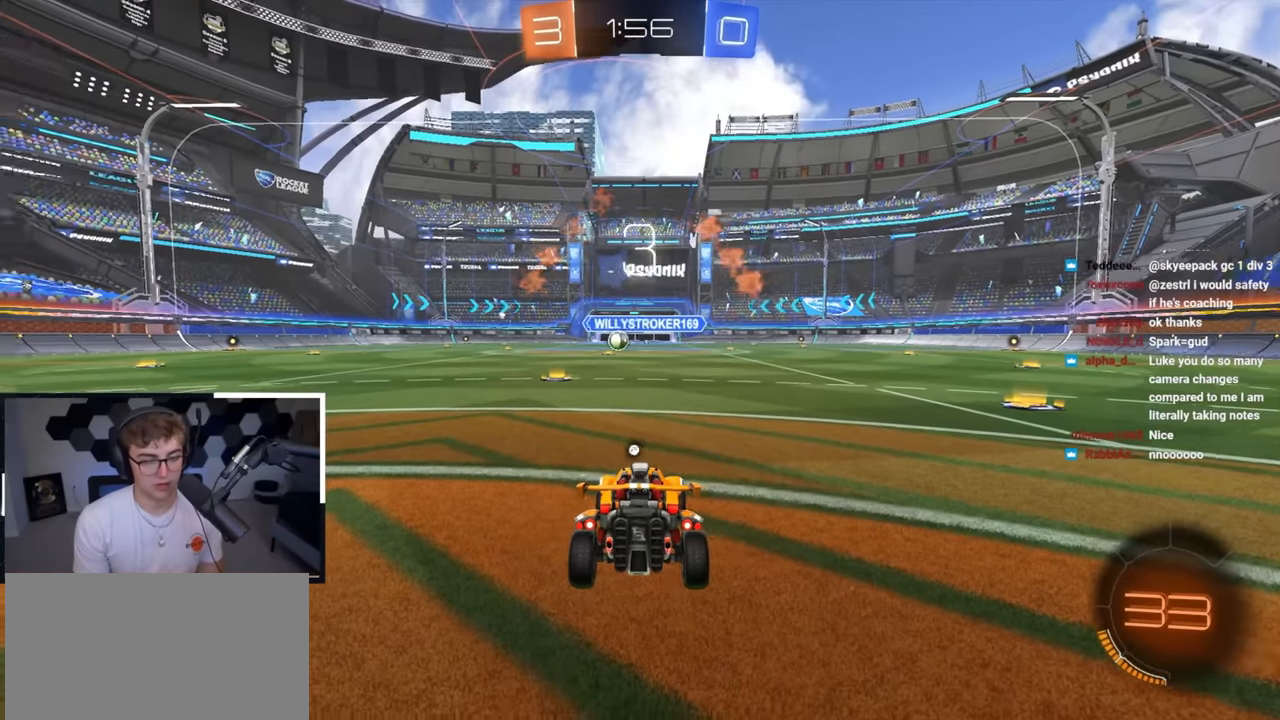
{"dt_ms": 500, "buttons": [], "left_stick": "center", "right_stick": "center", "events": [[33, "right_stick", "left"], [233, "right_stick", "down-left"], [366, "right_stick", "center"]]}
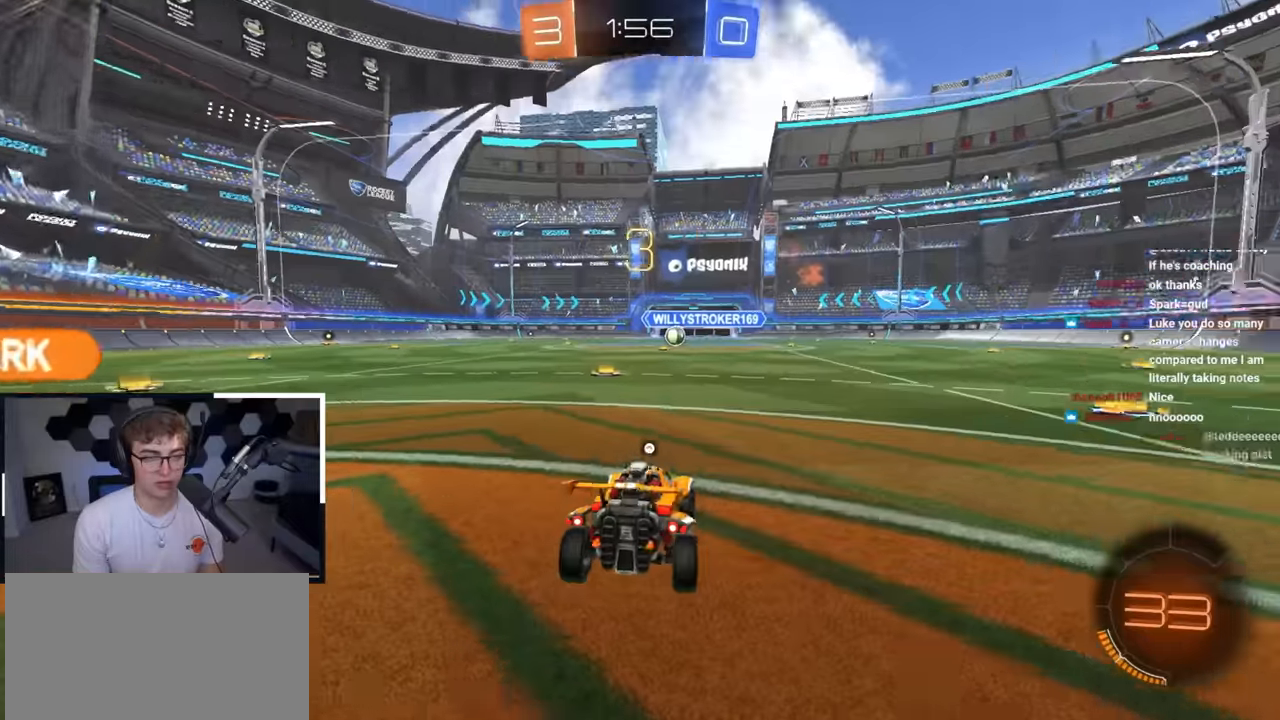
{"dt_ms": 500, "buttons": [], "left_stick": "center", "right_stick": "center", "events": []}
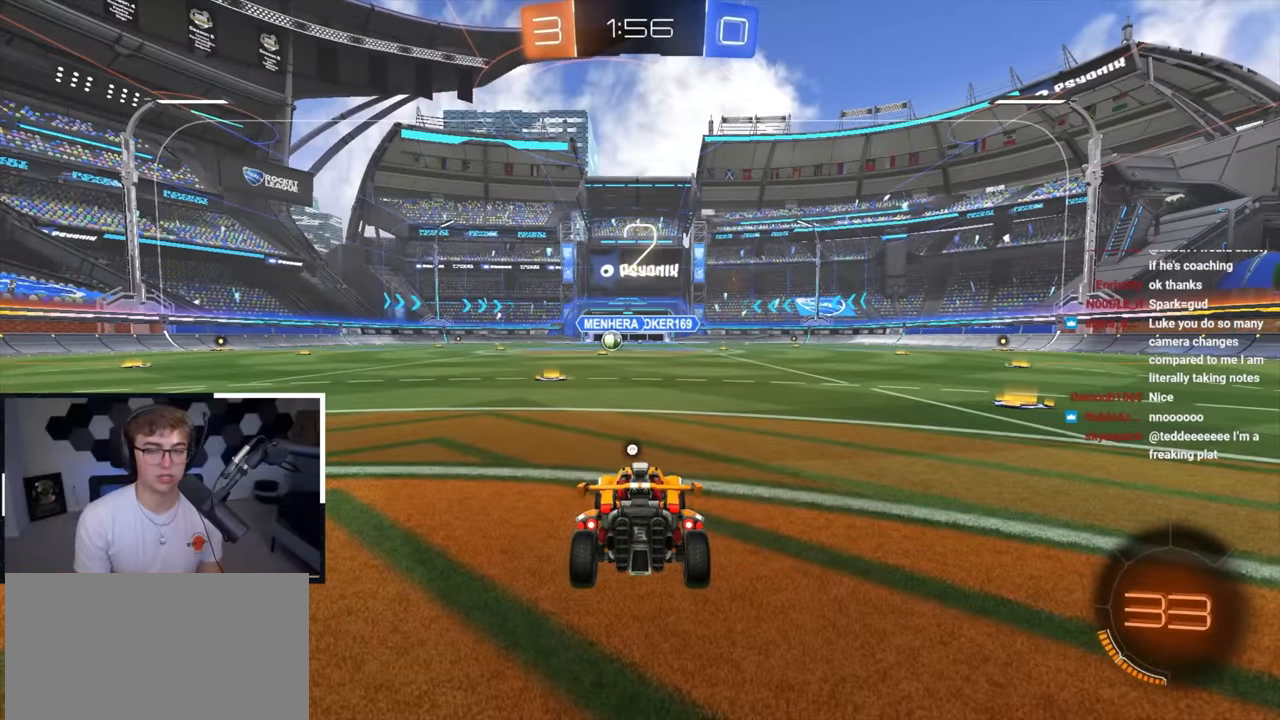
{"dt_ms": 500, "buttons": [], "left_stick": "center", "right_stick": "center", "events": []}
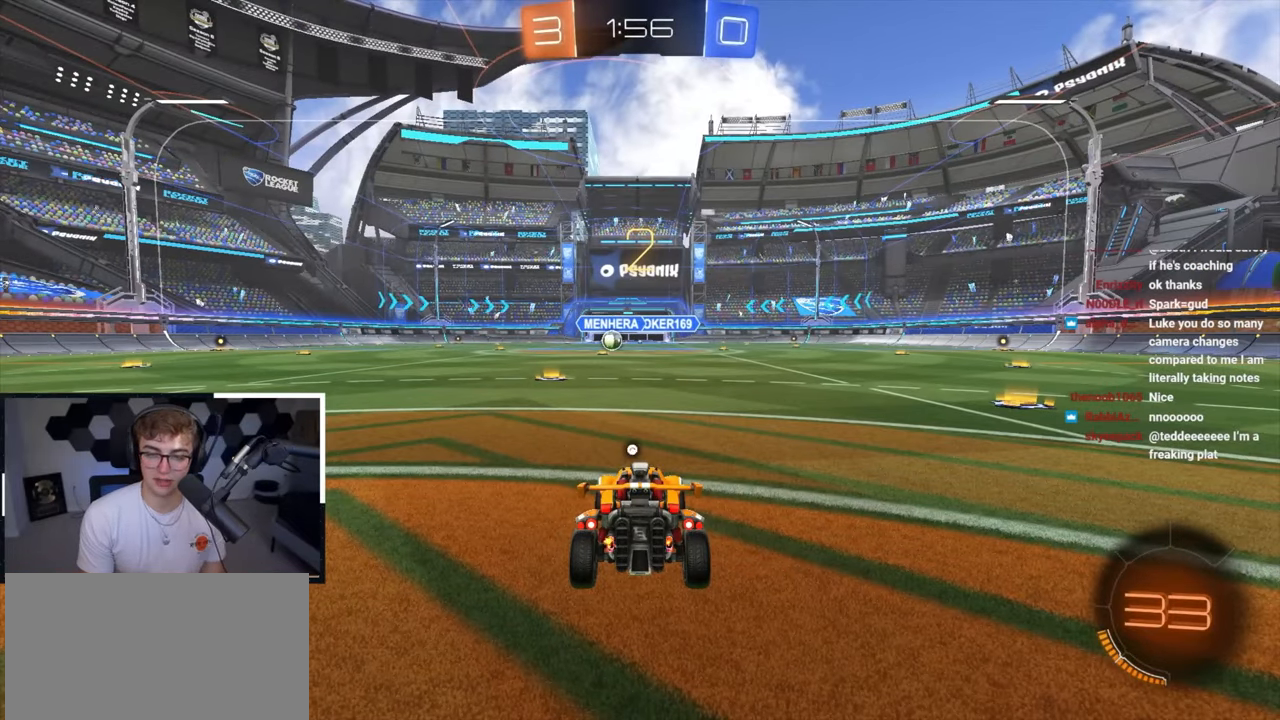
{"dt_ms": 500, "buttons": [], "left_stick": "up", "right_stick": "center", "events": [[416, "left_stick", "up"]]}
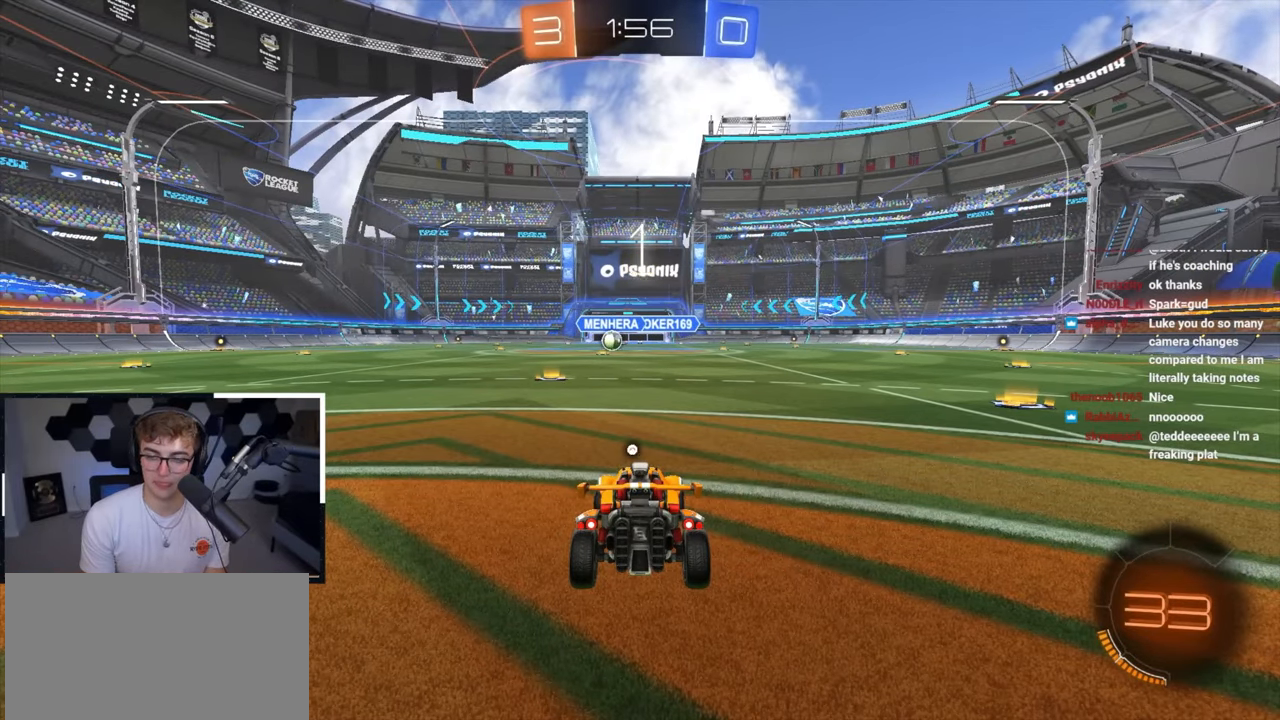
{"dt_ms": 500, "buttons": [], "left_stick": "up", "right_stick": "center", "events": []}
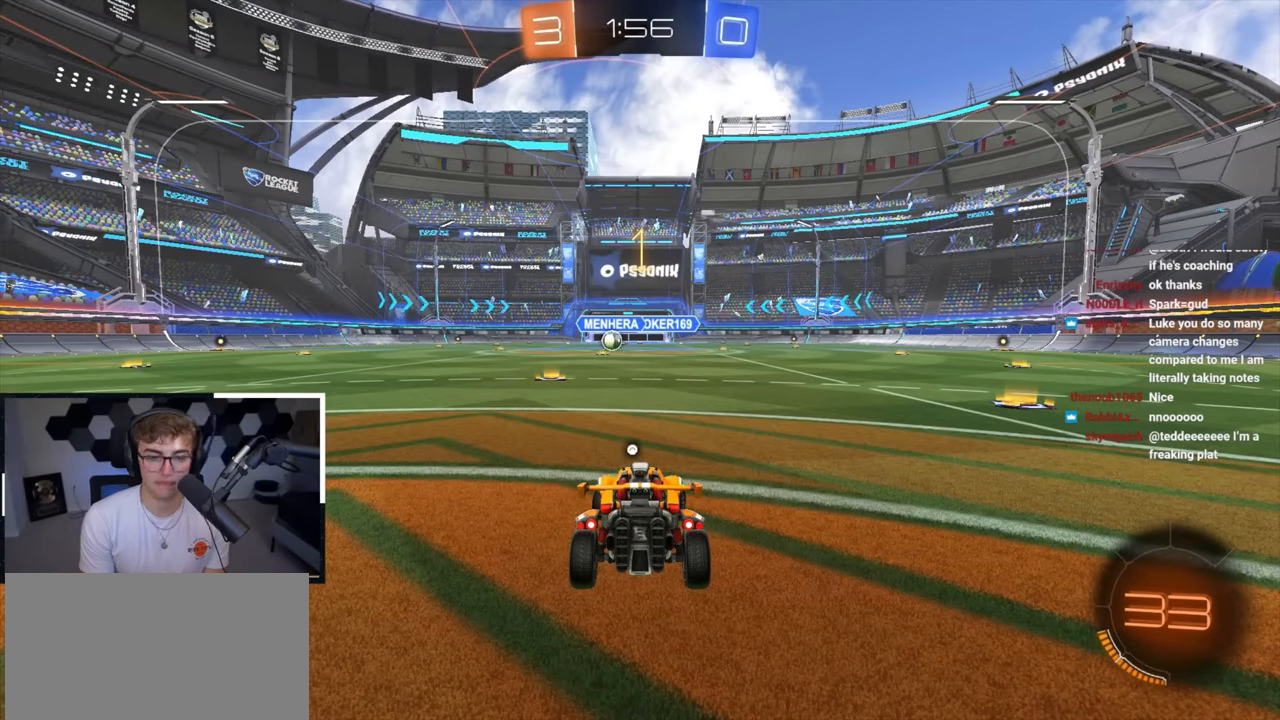
{"dt_ms": 500, "buttons": [], "left_stick": "up-right", "right_stick": "center", "events": [[100, "left_stick", "up-right"]]}
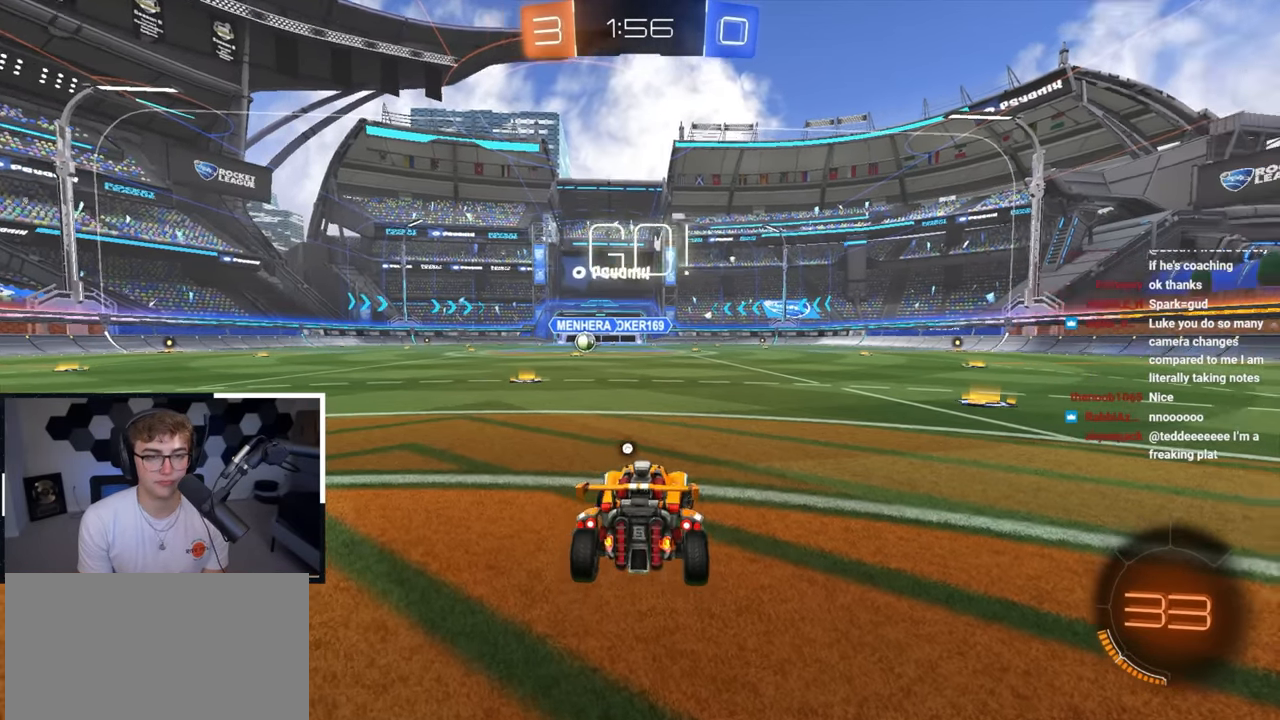
{"dt_ms": 500, "buttons": [], "left_stick": "up", "right_stick": "center", "events": [[100, "TRIANGLE", "down"], [216, "TRIANGLE", "up"], [416, "left_stick", "up"]]}
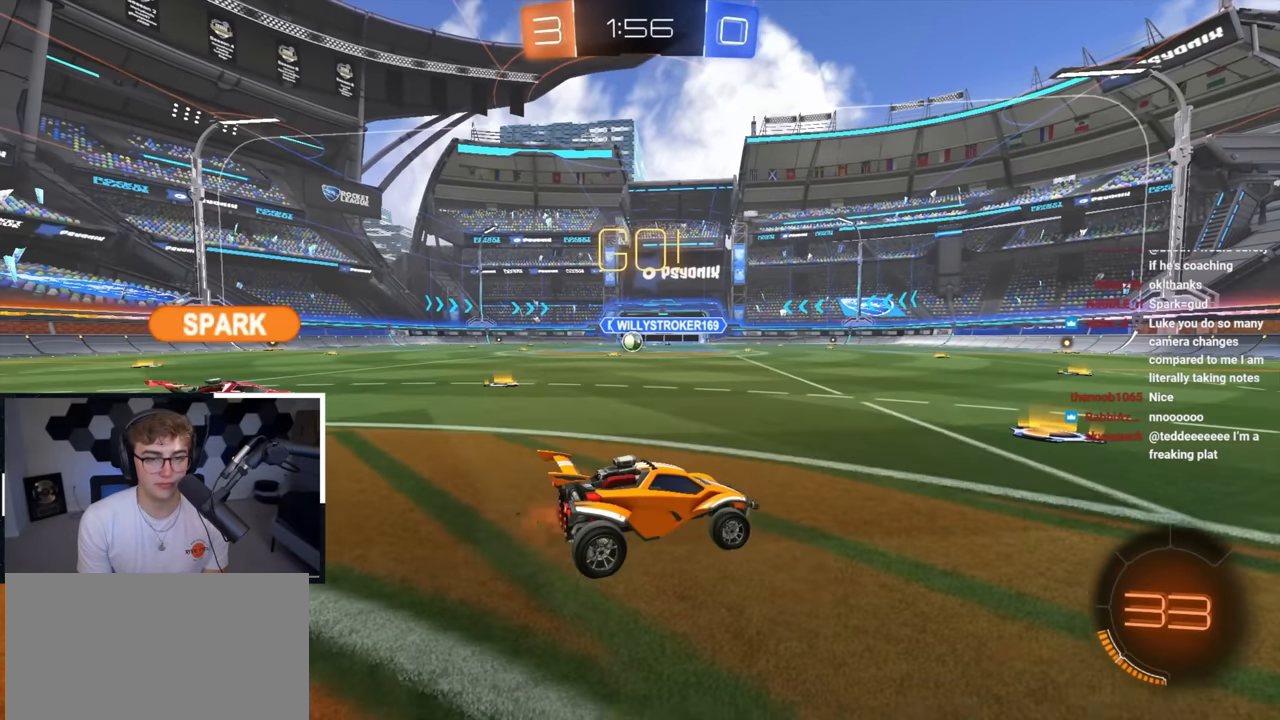
{"dt_ms": 500, "buttons": [], "left_stick": "up-left", "right_stick": "center", "events": [[500, "left_stick", "up-left"]]}
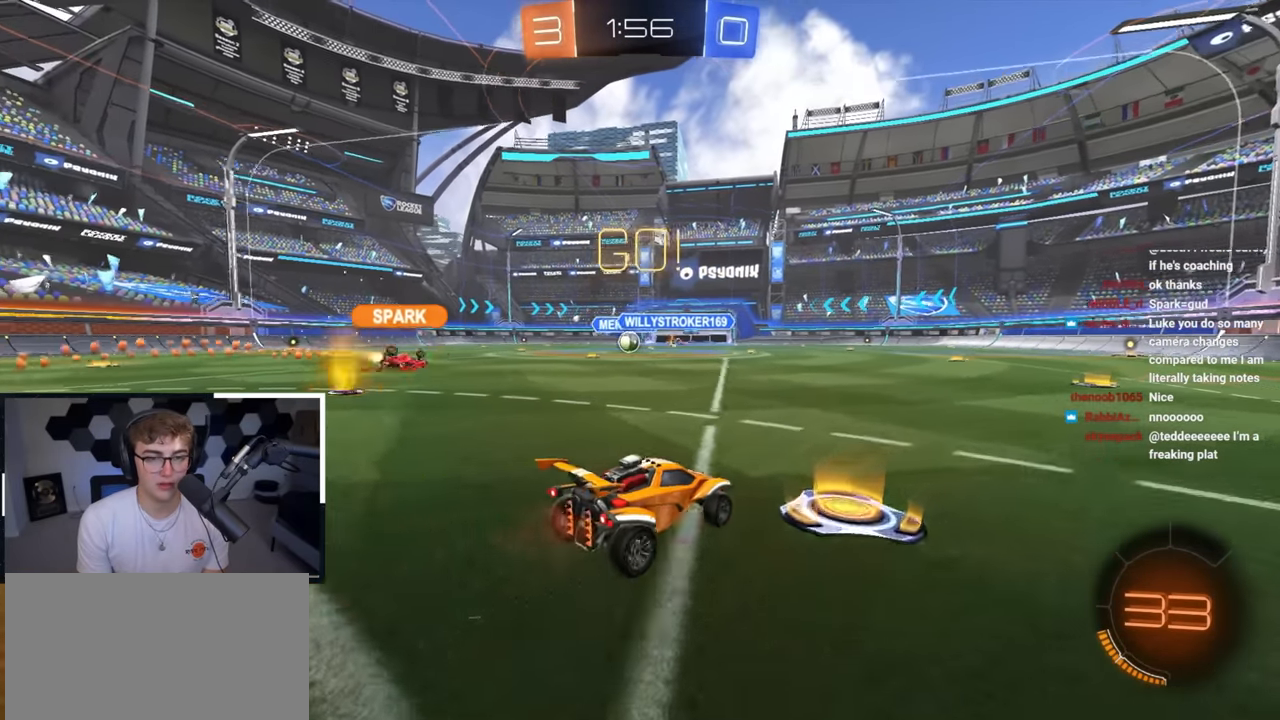
{"dt_ms": 500, "buttons": [], "left_stick": "up", "right_stick": "center", "events": [[366, "left_stick", "up"]]}
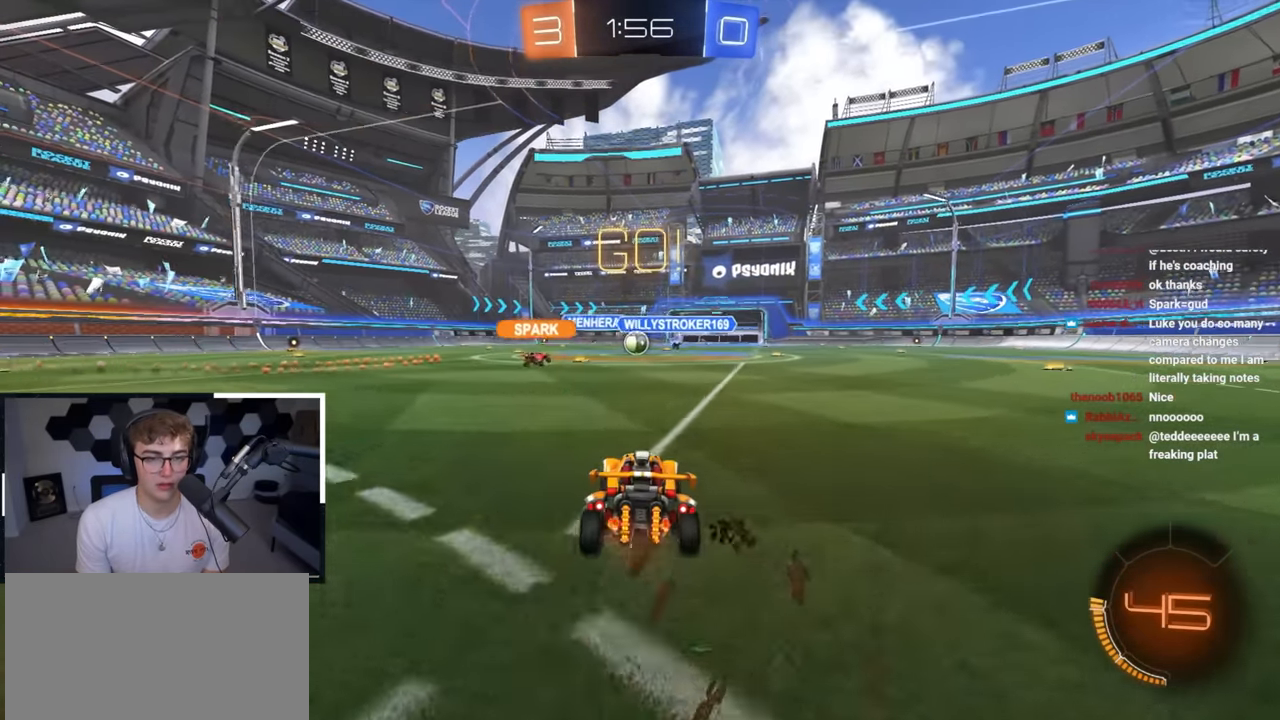
{"dt_ms": 500, "buttons": [], "left_stick": "up", "right_stick": "center", "events": []}
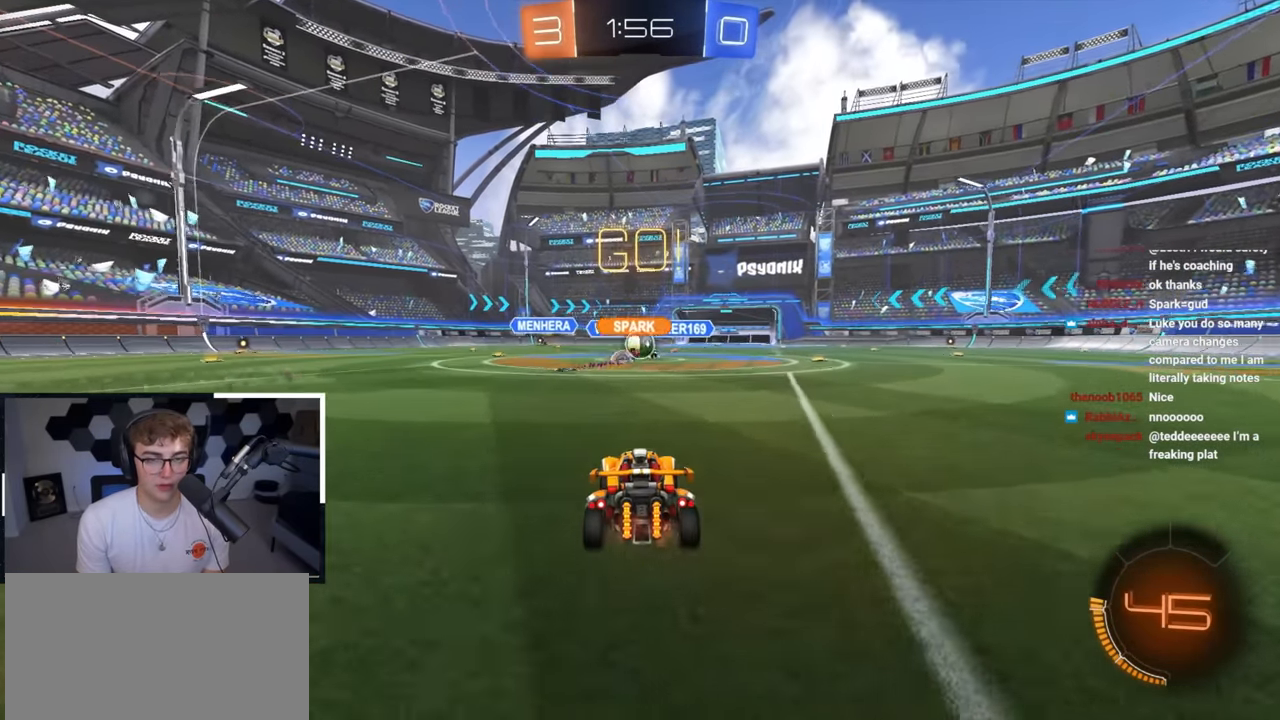
{"dt_ms": 500, "buttons": ["L2"], "left_stick": "up-left", "right_stick": "center", "events": [[183, "left_stick", "up-left"], [466, "L2", "down"]]}
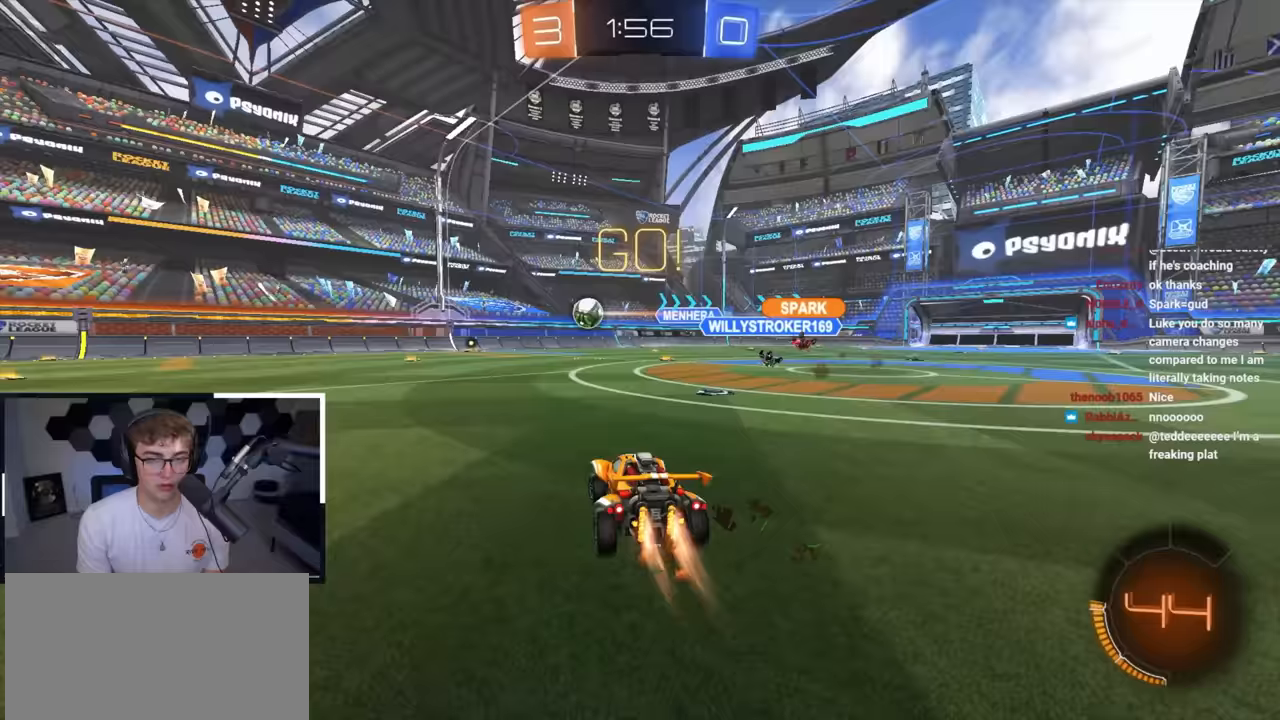
{"dt_ms": 500, "buttons": ["L2"], "left_stick": "up", "right_stick": "center", "events": [[217, "left_stick", "up"]]}
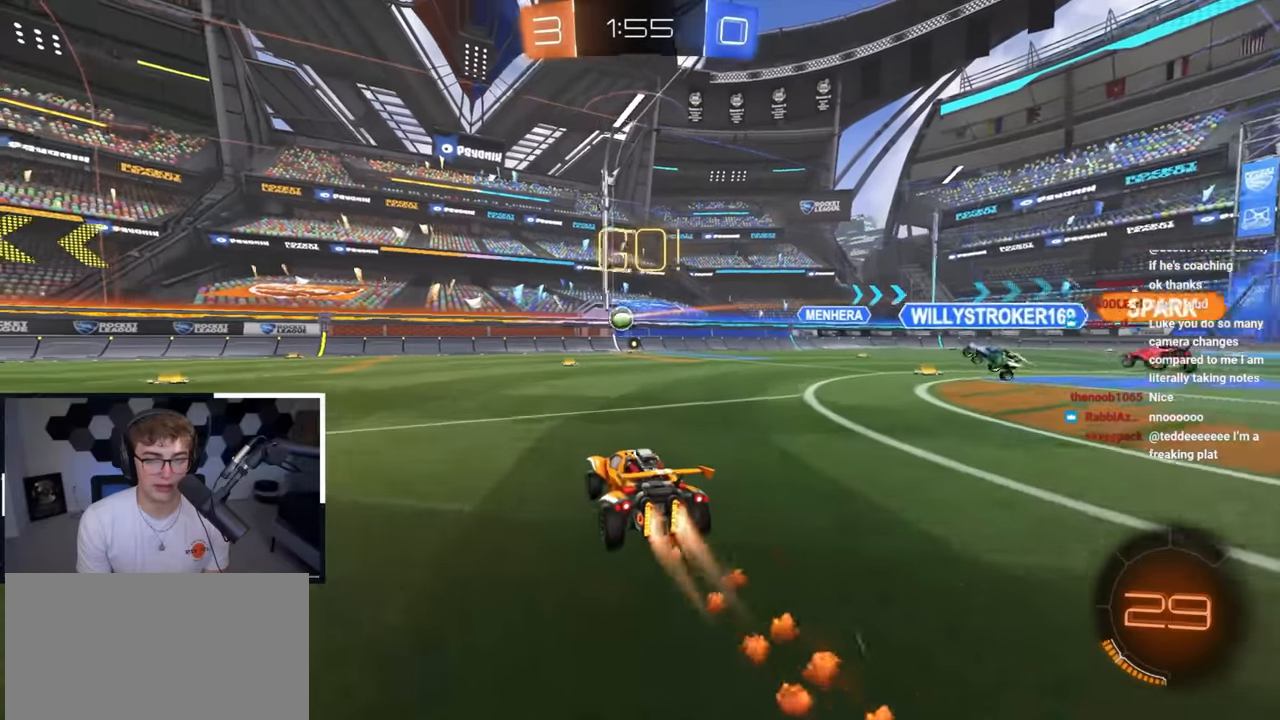
{"dt_ms": 1000, "buttons": [], "left_stick": "down", "right_stick": "center", "events": [[33, "L2", "up"], [133, "left_stick", "right"], [283, "left_stick", "down"]]}
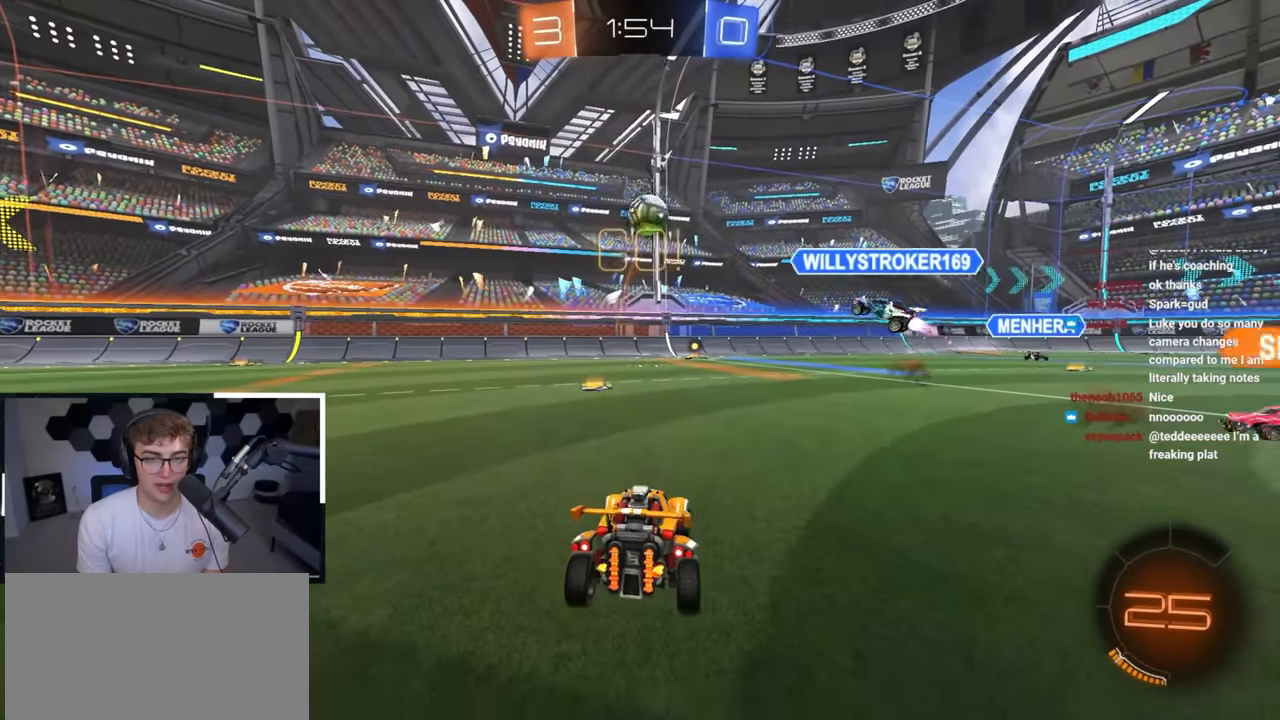
{"dt_ms": 500, "buttons": [], "left_stick": "up", "right_stick": "center", "events": [[33, "CROSS", "down"], [150, "CROSS", "up"], [200, "CROSS", "down"], [367, "CROSS", "up"], [467, "left_stick", "up"]]}
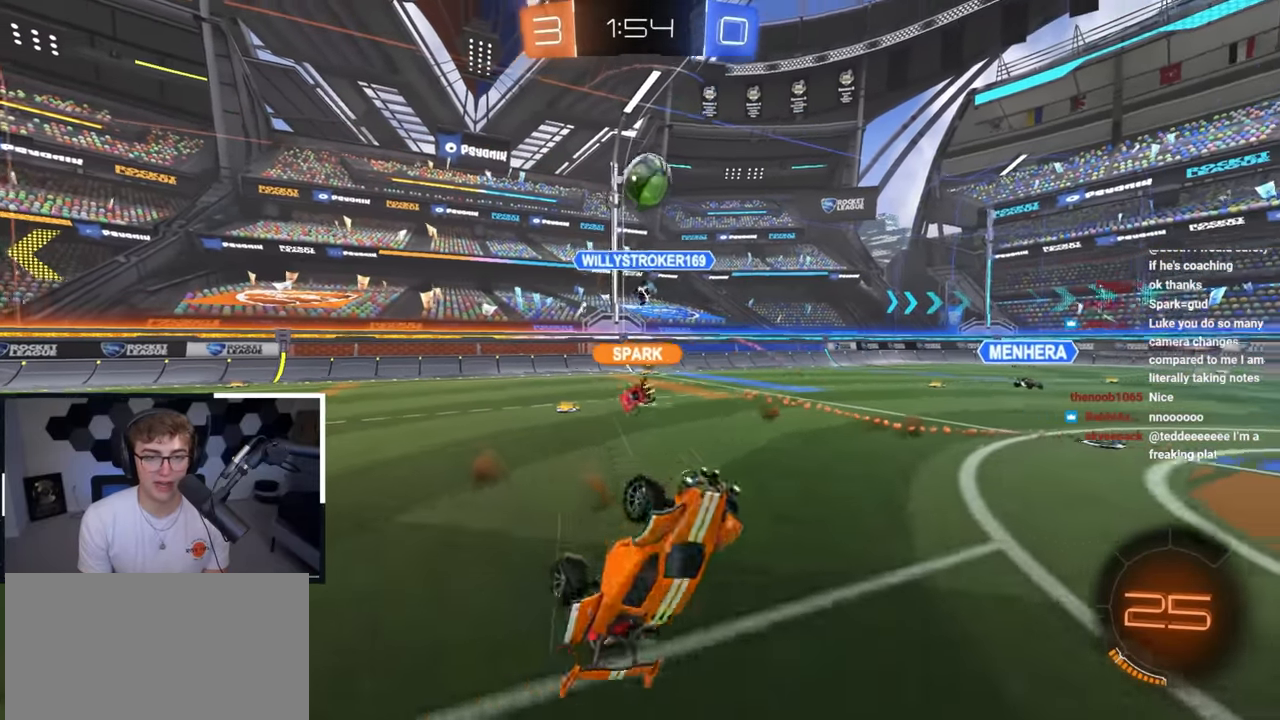
{"dt_ms": 500, "buttons": [], "left_stick": "center", "right_stick": "center", "events": [[283, "R1", "down"], [467, "R1", "up"], [500, "left_stick", "center"]]}
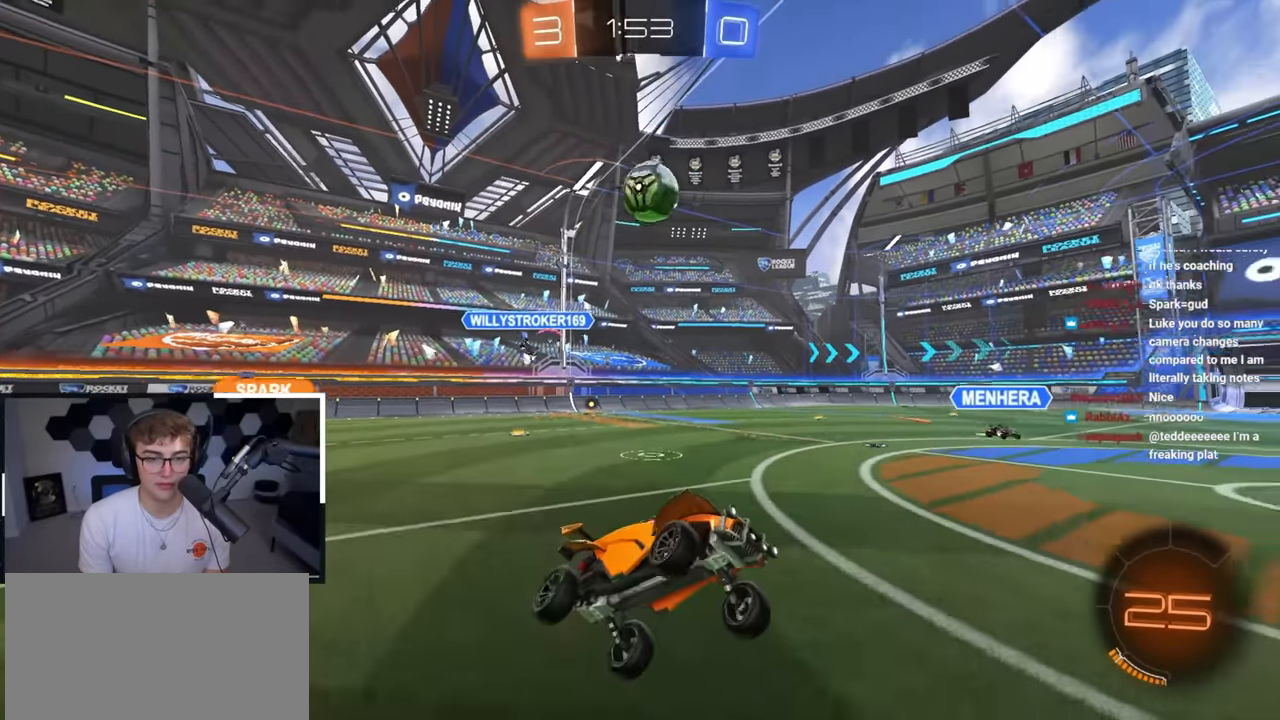
{"dt_ms": 500, "buttons": [], "left_stick": "left", "right_stick": "center", "events": [[183, "left_stick", "right"], [317, "left_stick", "down"], [483, "left_stick", "left"]]}
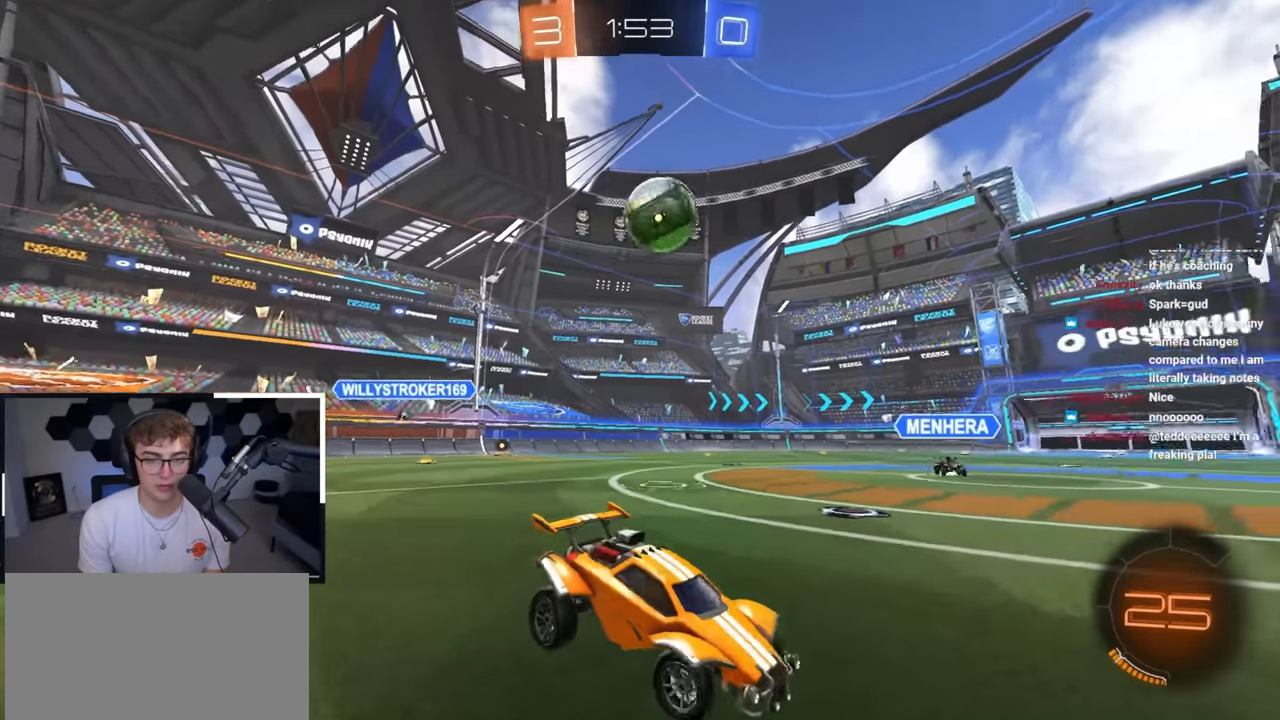
{"dt_ms": 500, "buttons": ["L2"], "left_stick": "left", "right_stick": "center", "events": [[17, "left_stick", "up-left"], [133, "L2", "down"], [167, "CROSS", "down"], [167, "R1", "down"], [200, "left_stick", "down"], [383, "left_stick", "center"], [400, "CROSS", "up"], [400, "R1", "up"], [500, "left_stick", "left"]]}
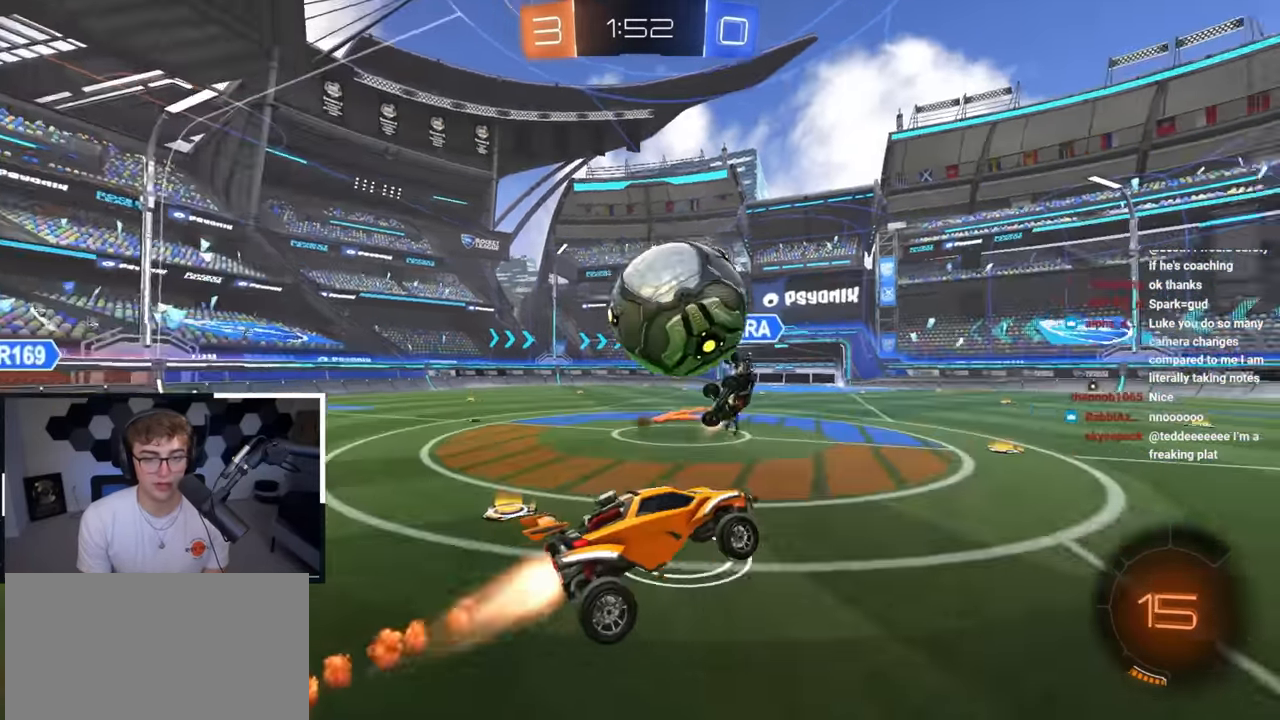
{"dt_ms": 500, "buttons": [], "left_stick": "down", "right_stick": "center", "events": [[50, "CROSS", "down"], [150, "left_stick", "down"], [233, "CROSS", "up"], [283, "L2", "up"]]}
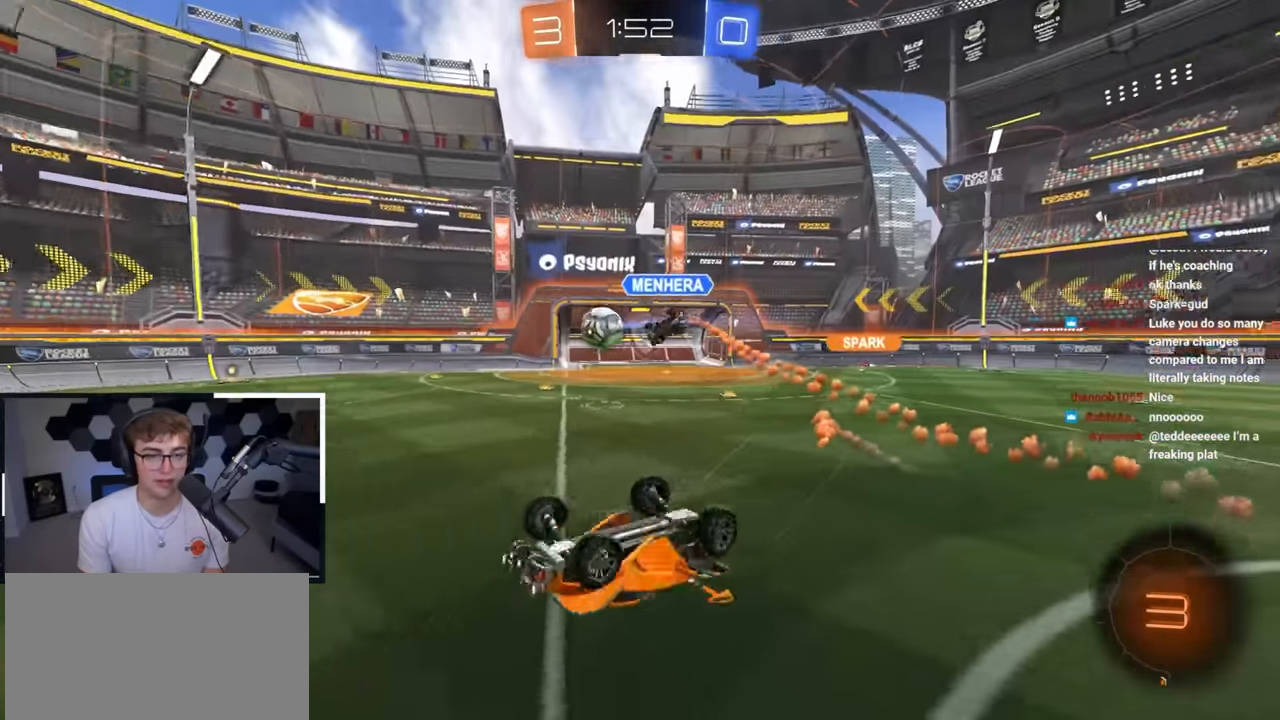
{"dt_ms": 500, "buttons": [], "left_stick": "down-left", "right_stick": "center", "events": [[217, "left_stick", "right"], [267, "SQUARE", "down"], [283, "left_stick", "center"], [367, "SQUARE", "up"], [433, "left_stick", "down-left"]]}
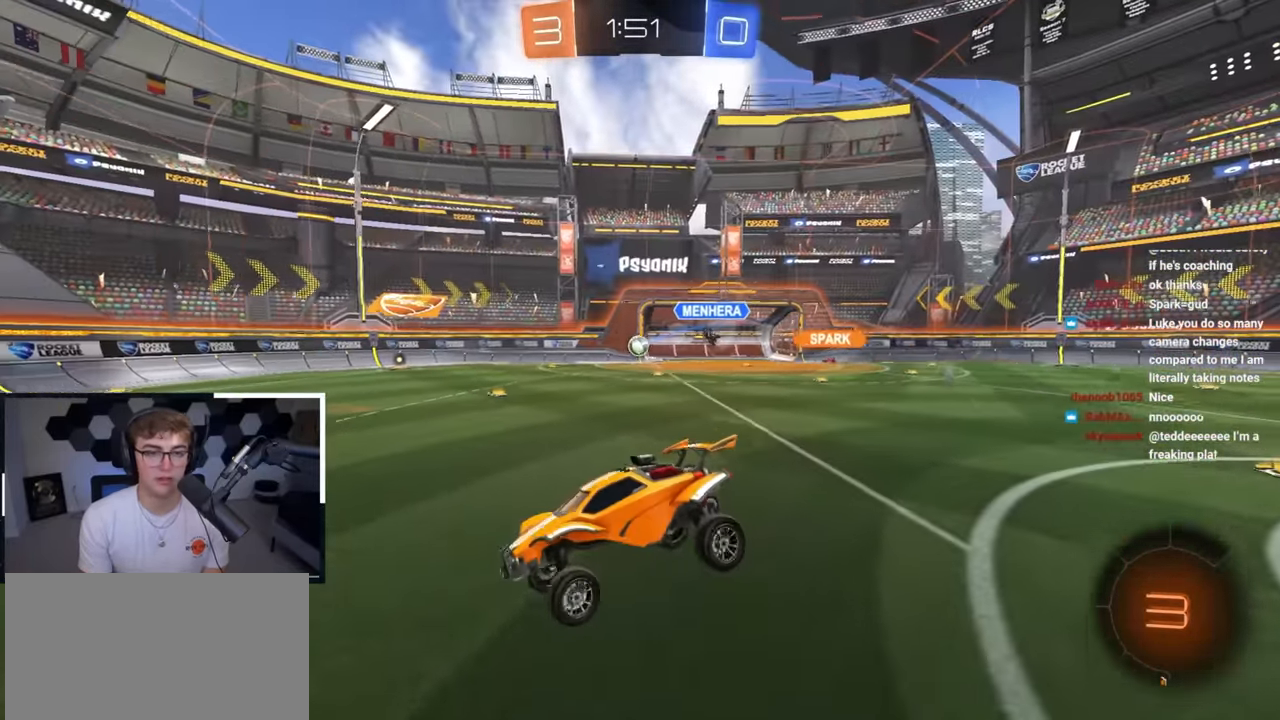
{"dt_ms": 500, "buttons": ["L2"], "left_stick": "up", "right_stick": "center", "events": [[50, "left_stick", "center"], [167, "R1", "down"], [167, "left_stick", "right"], [283, "L2", "down"], [300, "R1", "up"], [317, "left_stick", "up"]]}
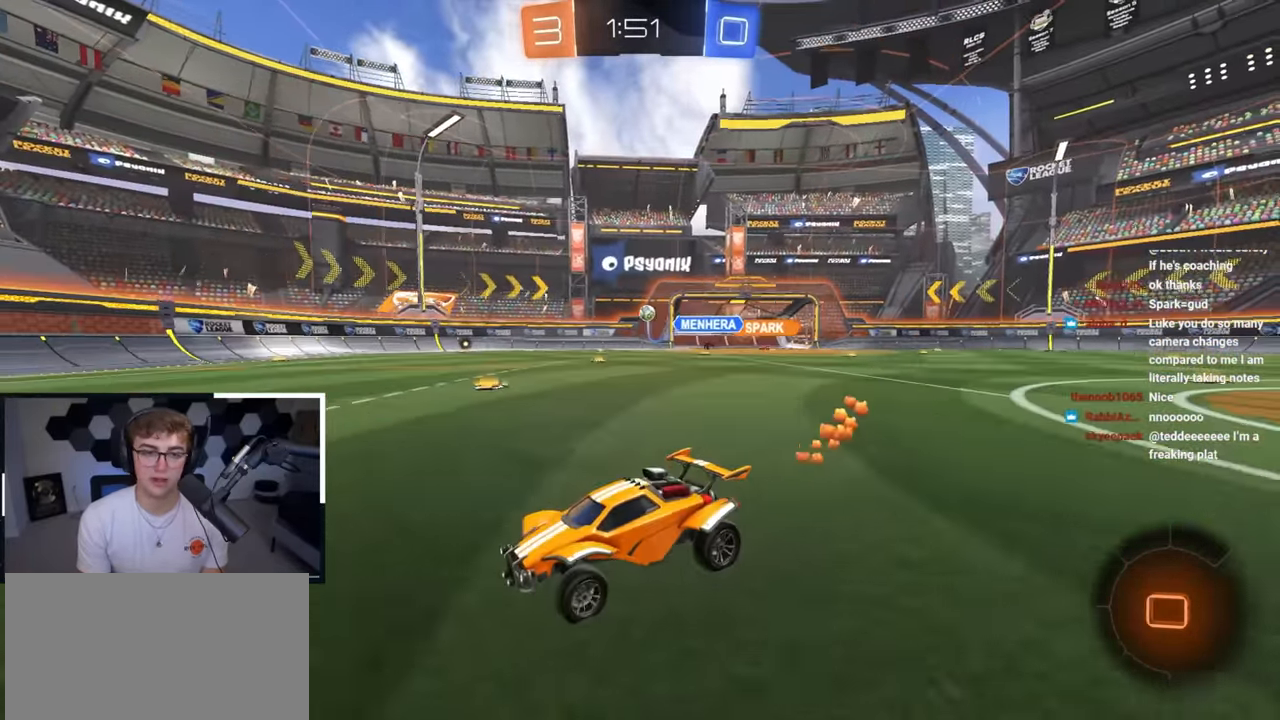
{"dt_ms": 500, "buttons": ["TRIANGLE", "L2"], "left_stick": "up", "right_stick": "center", "events": [[117, "TRIANGLE", "down"], [233, "TRIANGLE", "up"], [500, "TRIANGLE", "down"]]}
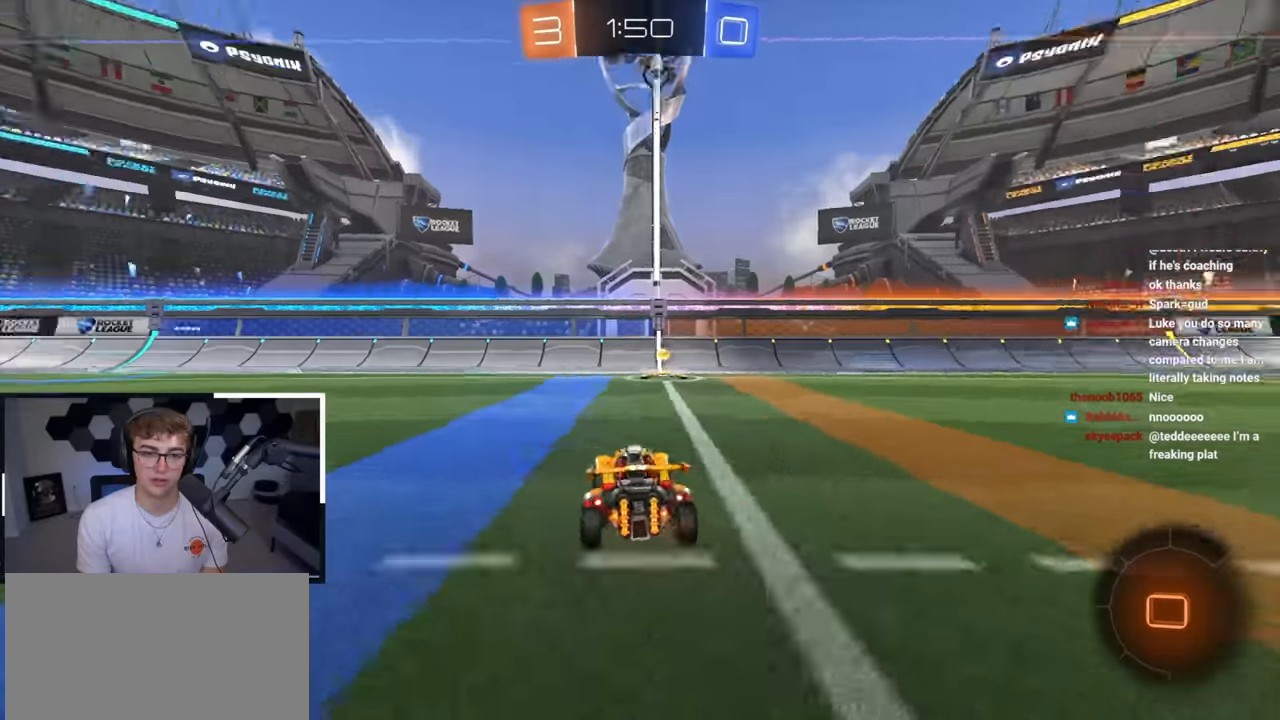
{"dt_ms": 500, "buttons": ["R1"], "left_stick": "up-left", "right_stick": "center", "events": [[17, "left_stick", "up-right"], [117, "TRIANGLE", "up"], [133, "L2", "up"], [217, "left_stick", "up"], [383, "R1", "down"], [400, "left_stick", "up-left"]]}
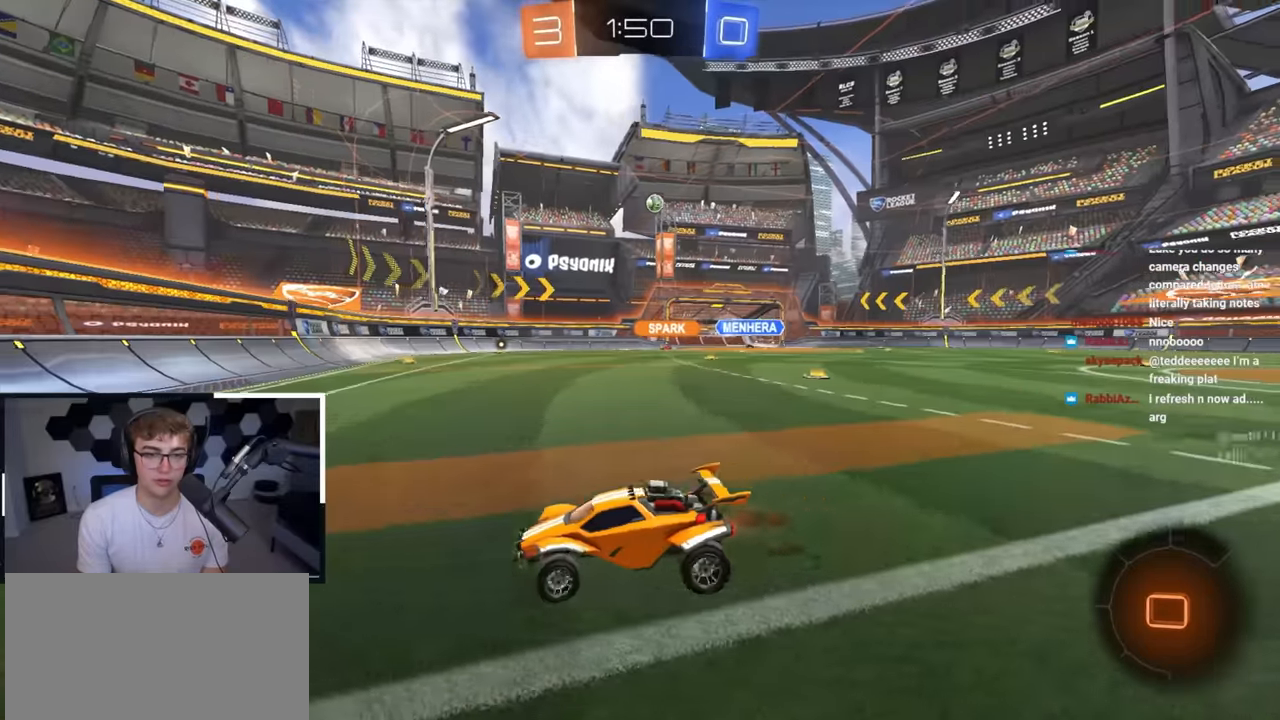
{"dt_ms": 500, "buttons": [], "left_stick": "center", "right_stick": "center", "events": [[33, "R1", "up"], [67, "left_stick", "center"], [267, "left_stick", "up-right"], [367, "left_stick", "up-left"], [500, "left_stick", "center"]]}
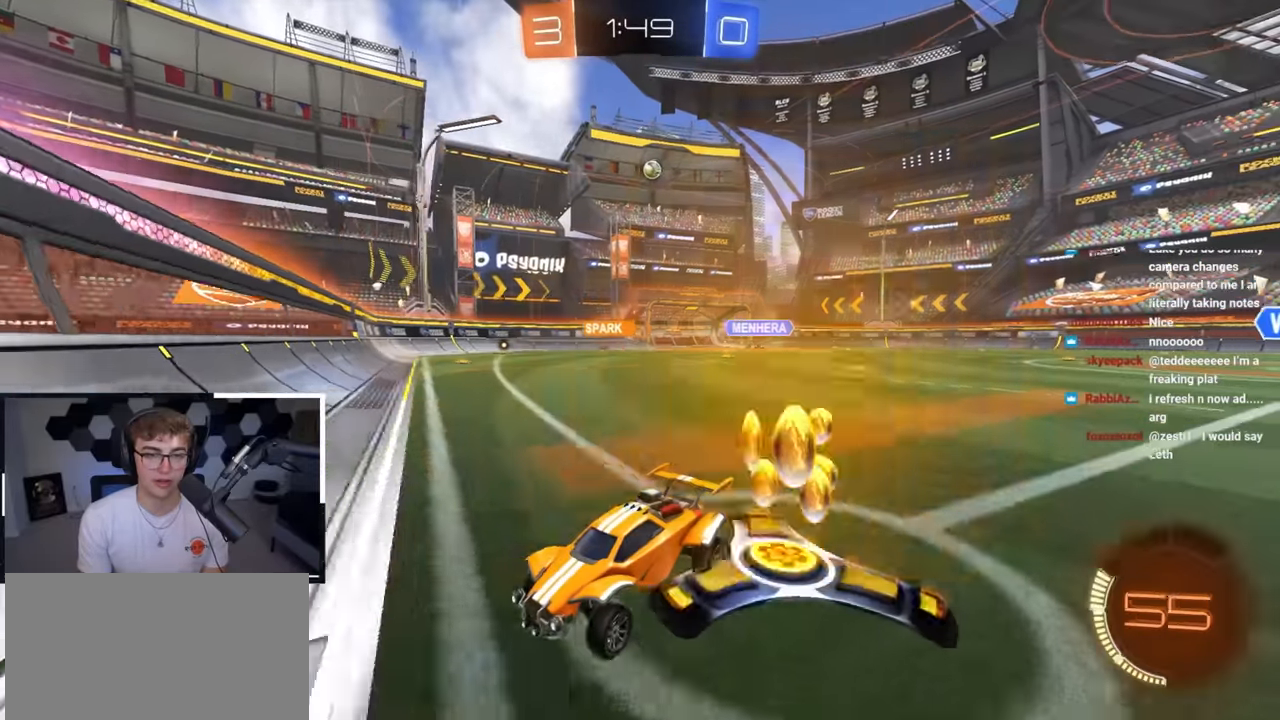
{"dt_ms": 500, "buttons": [], "left_stick": "up-left", "right_stick": "center", "events": [[200, "left_stick", "down"], [367, "left_stick", "up-left"]]}
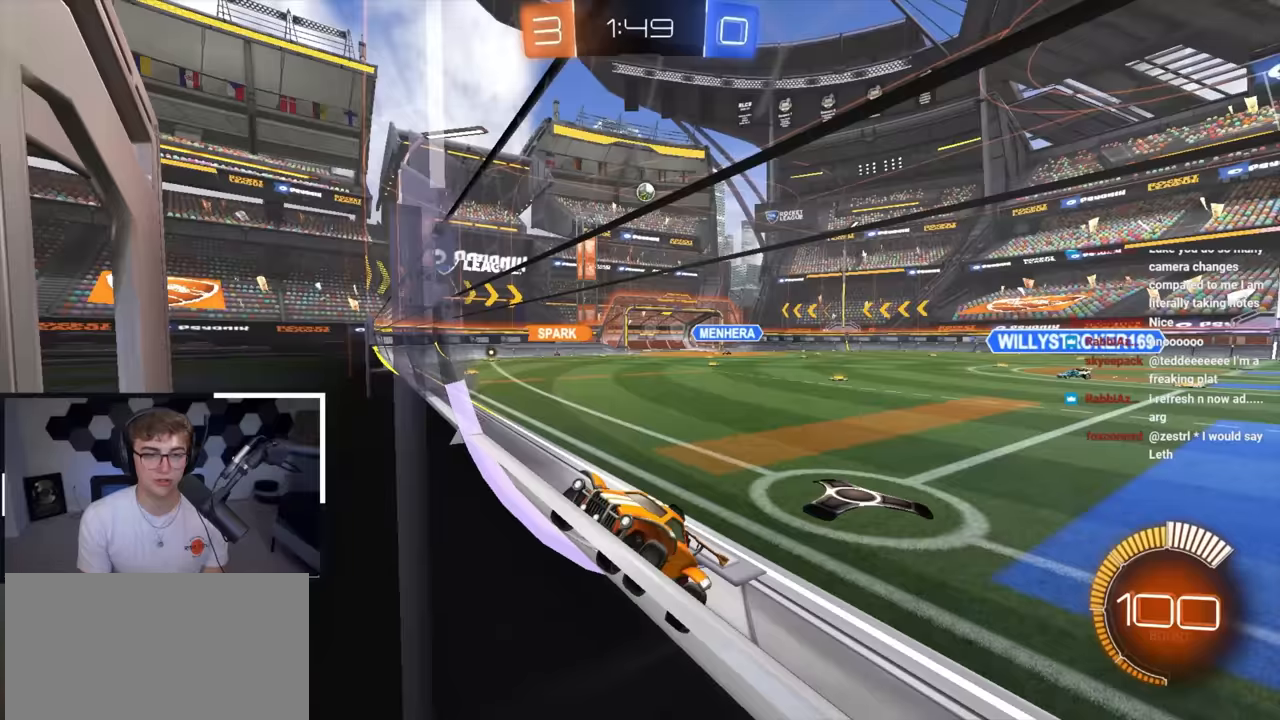
{"dt_ms": 500, "buttons": ["R1"], "left_stick": "up-left", "right_stick": "center", "events": [[433, "R1", "down"]]}